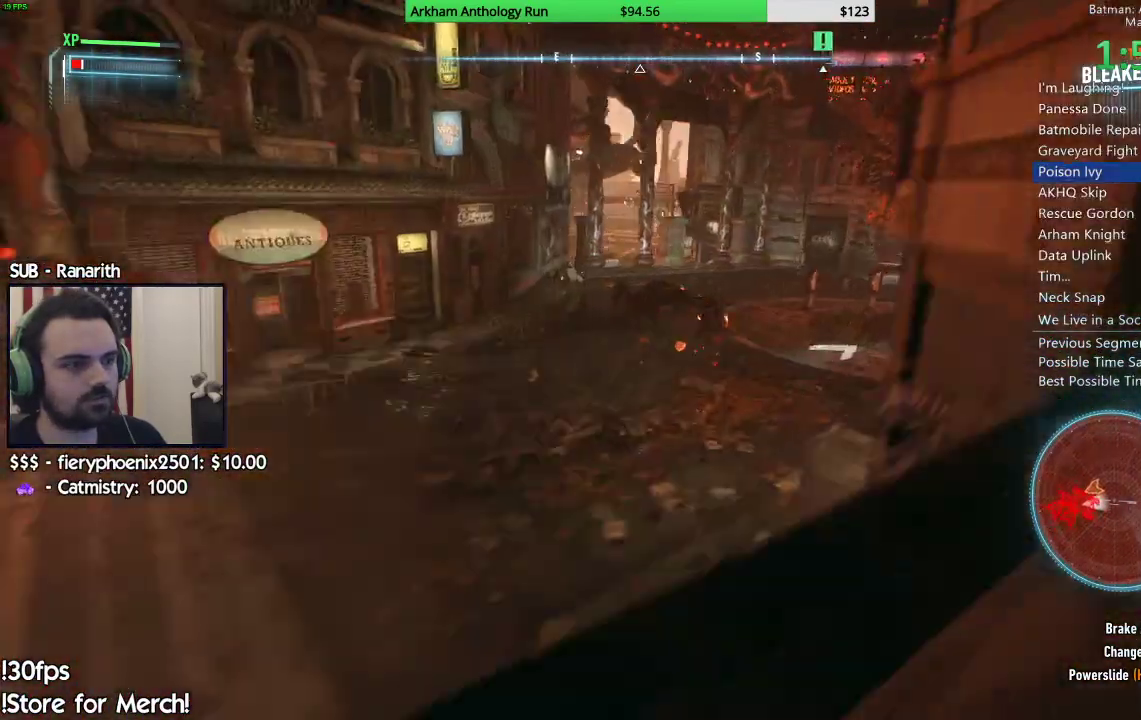
Gameplay with a controller (Xbox layout); each line is a JSON object with the inputs held at the frame after it (dt_ms = milliseconds from this image to that frame). "events" lists button and stick changes between this image and that frame as [ms after this image, input, new state], when the widget could be followed in between.
{"dt_ms": 500, "buttons": ["R2"], "left_stick": "center", "right_stick": "down-left", "events": [[17, "right_stick", "left"], [133, "left_stick", "center"], [183, "right_stick", "center"], [300, "right_stick", "left"], [367, "right_stick", "down-left"], [417, "right_stick", "left"], [483, "right_stick", "down-left"]]}
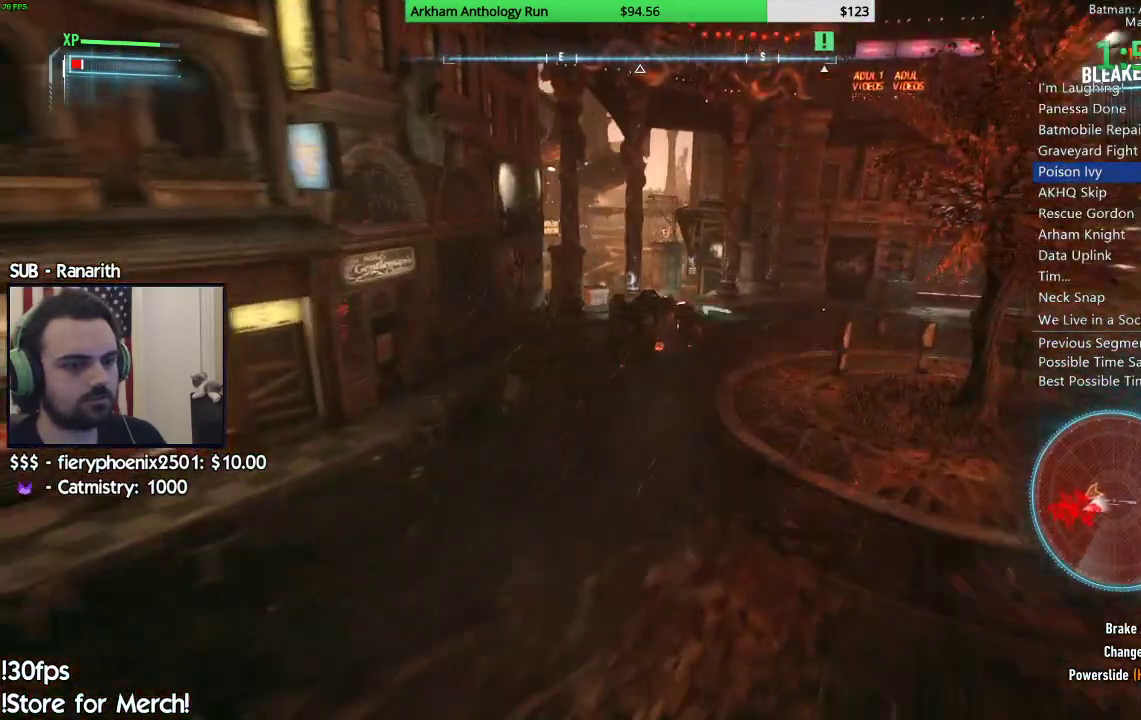
{"dt_ms": 500, "buttons": ["R2"], "left_stick": "center", "right_stick": "center"}
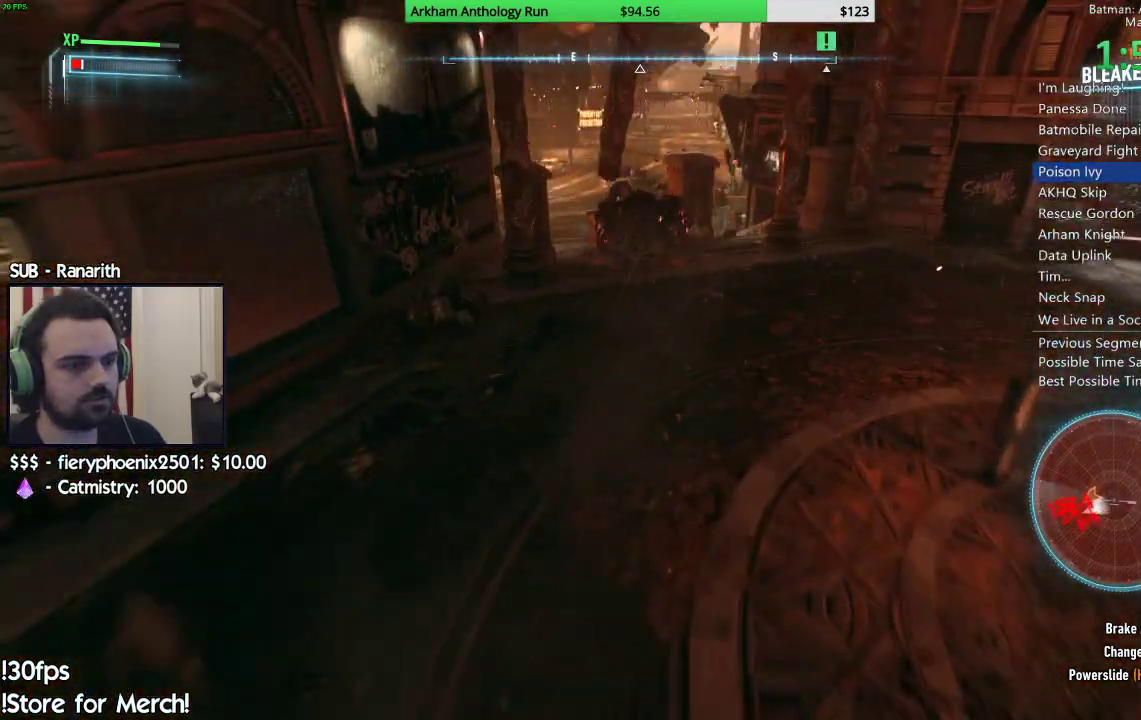
{"dt_ms": 500, "buttons": ["R2"], "left_stick": "center", "right_stick": "center"}
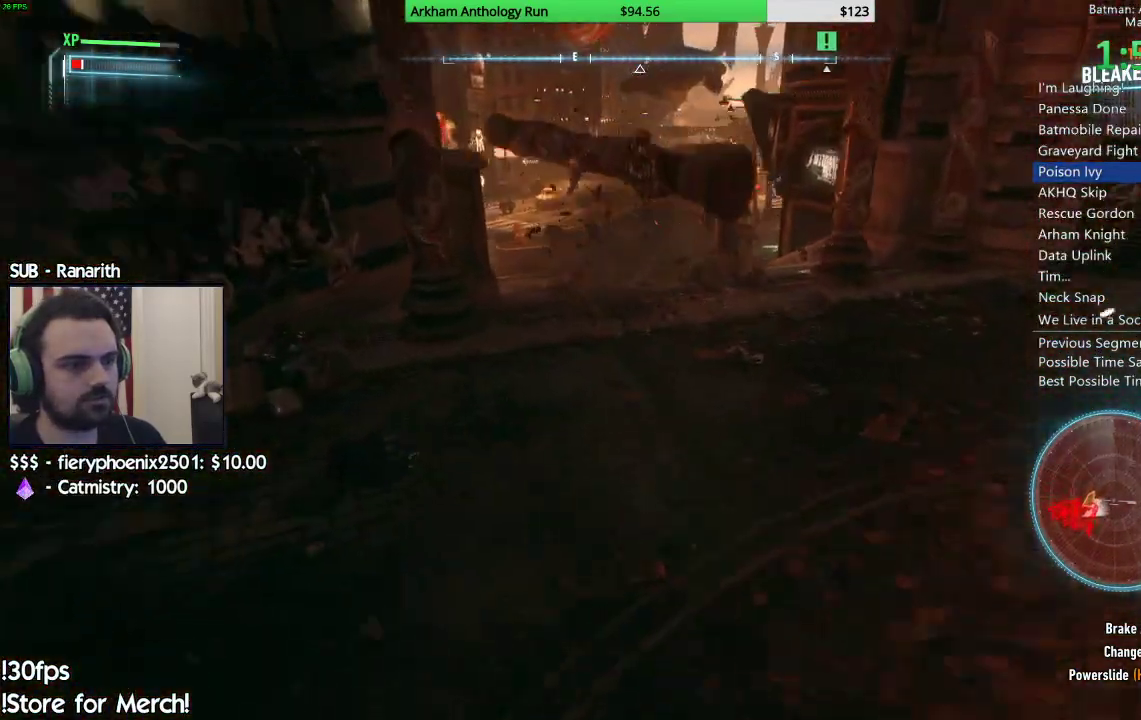
{"dt_ms": 500, "buttons": ["L2"], "left_stick": "up-right", "right_stick": "down-left", "events": [[50, "left_stick", "down-left"], [100, "left_stick", "center"], [217, "R2", "up"], [233, "right_stick", "down-left"], [300, "left_stick", "up-right"], [333, "L2", "down"]]}
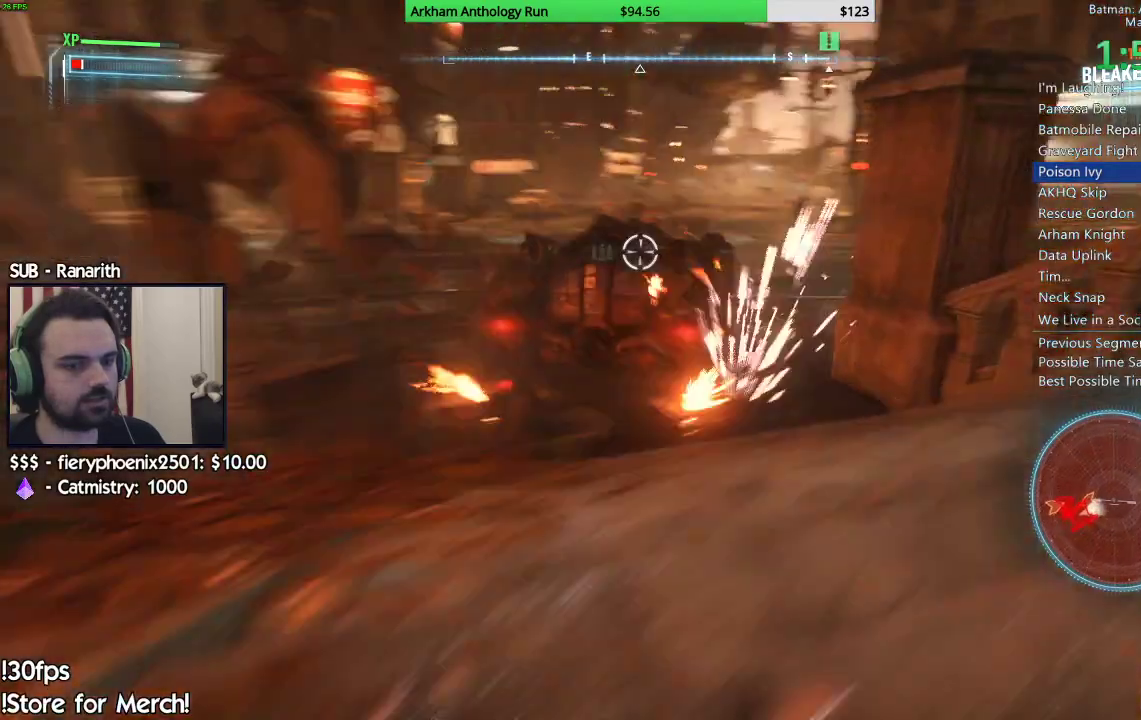
{"dt_ms": 500, "buttons": ["L2"], "left_stick": "right", "right_stick": "left", "events": [[33, "left_stick", "up"], [150, "left_stick", "up-right"], [250, "left_stick", "right"], [417, "right_stick", "left"]]}
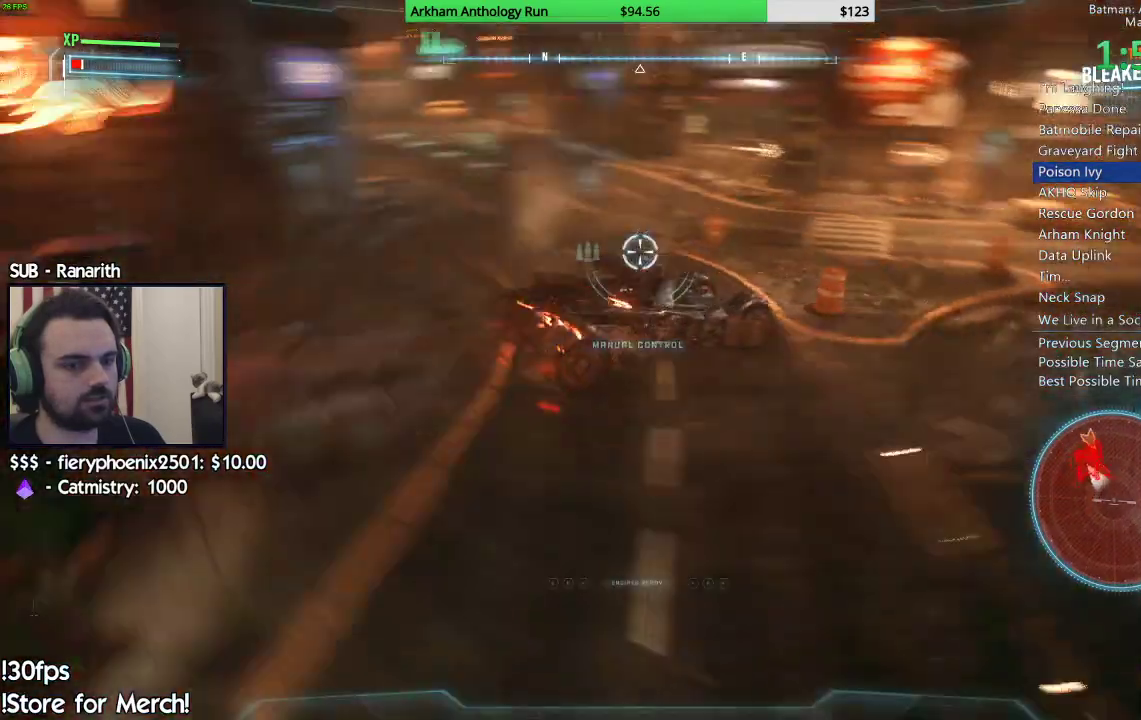
{"dt_ms": 500, "buttons": ["L2"], "left_stick": "down-left", "right_stick": "up-left", "events": [[133, "right_stick", "up-left"], [167, "left_stick", "down-right"], [183, "right_stick", "center"], [317, "left_stick", "down"], [383, "right_stick", "up-left"], [483, "left_stick", "down-left"]]}
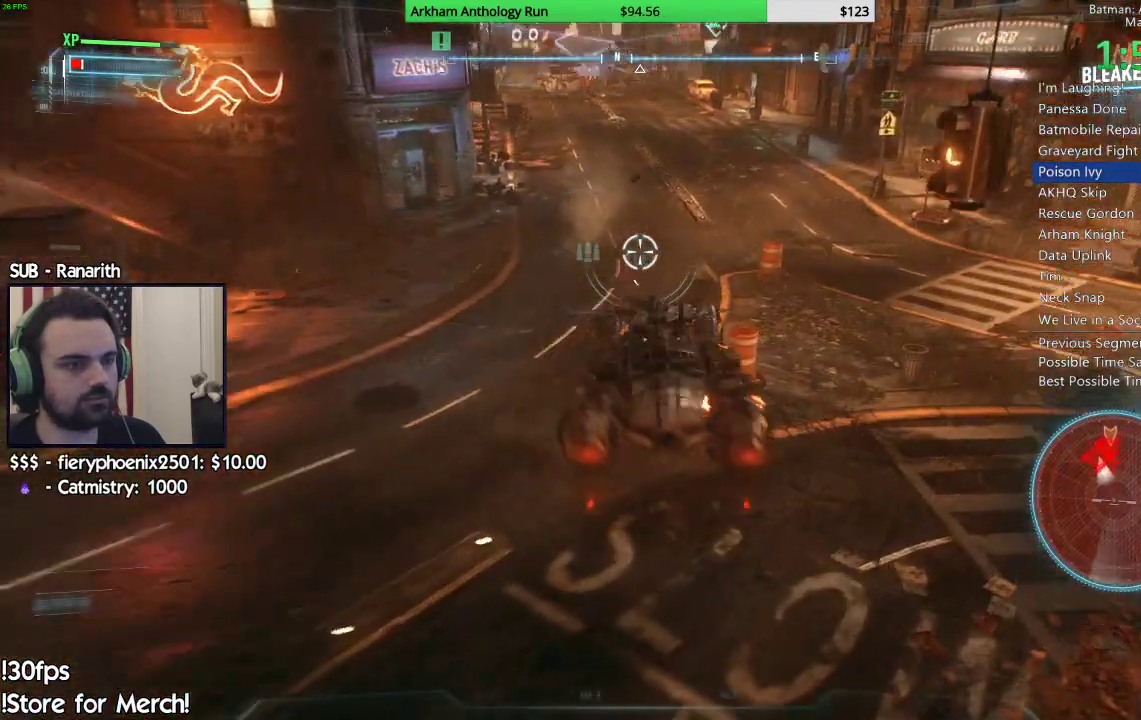
{"dt_ms": 500, "buttons": ["L2"], "left_stick": "down-left", "right_stick": "center", "events": [[350, "right_stick", "center"]]}
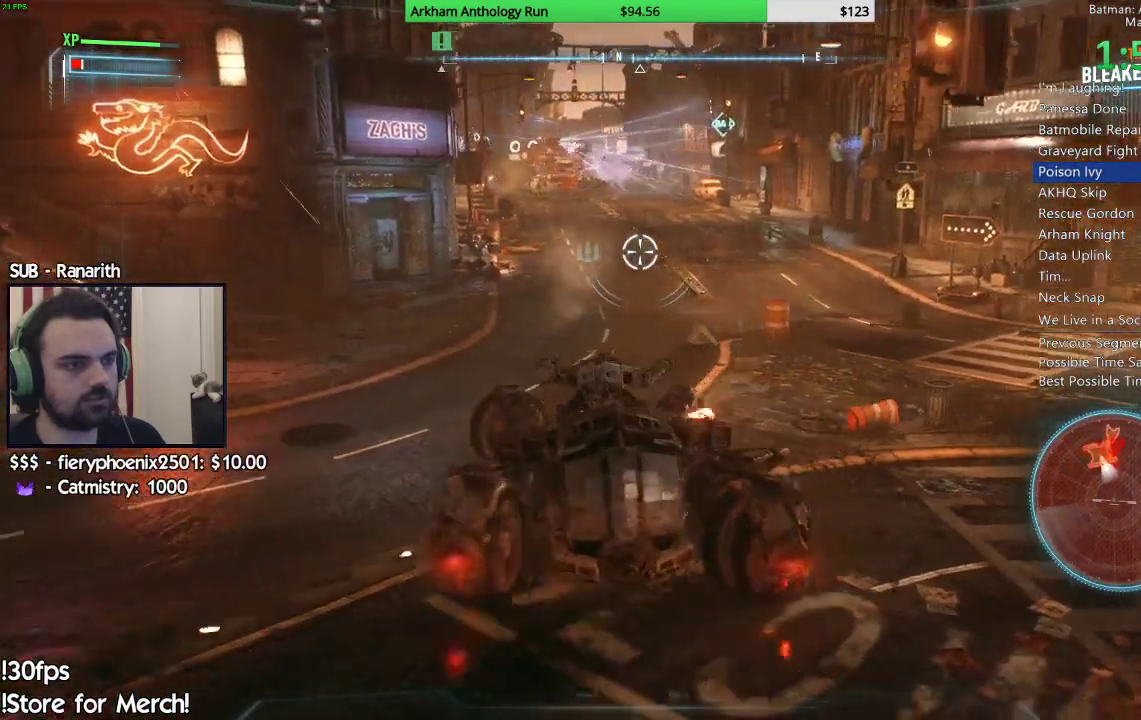
{"dt_ms": 500, "buttons": ["L2"], "left_stick": "down-left", "right_stick": "center", "events": [[150, "A", "down"], [250, "A", "up"]]}
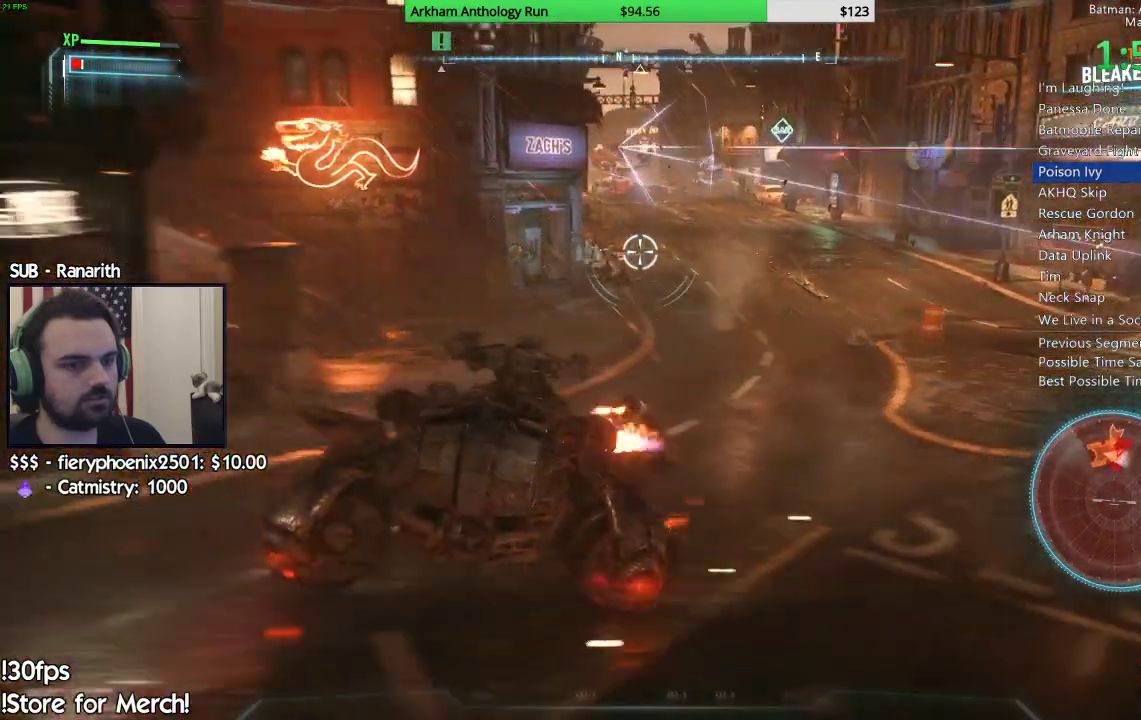
{"dt_ms": 500, "buttons": ["L2"], "left_stick": "down-left", "right_stick": "center", "events": [[183, "right_stick", "up-right"], [250, "right_stick", "center"]]}
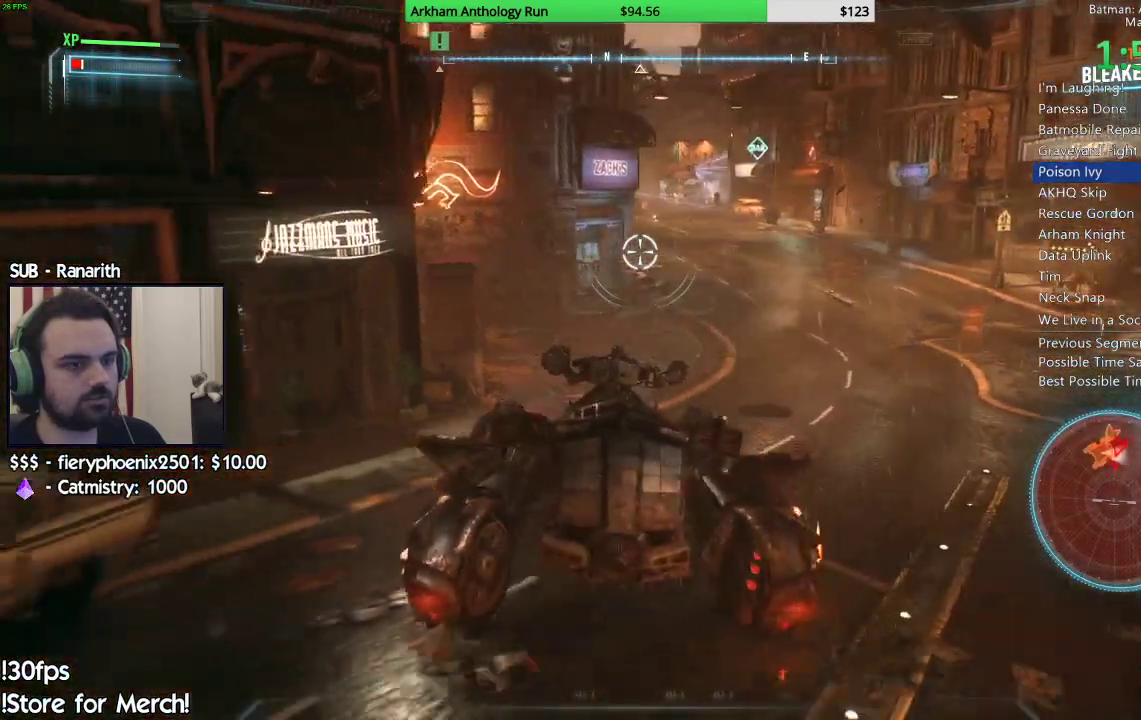
{"dt_ms": 500, "buttons": ["L2"], "left_stick": "down-left", "right_stick": "center", "events": [[417, "A", "down"], [500, "A", "up"]]}
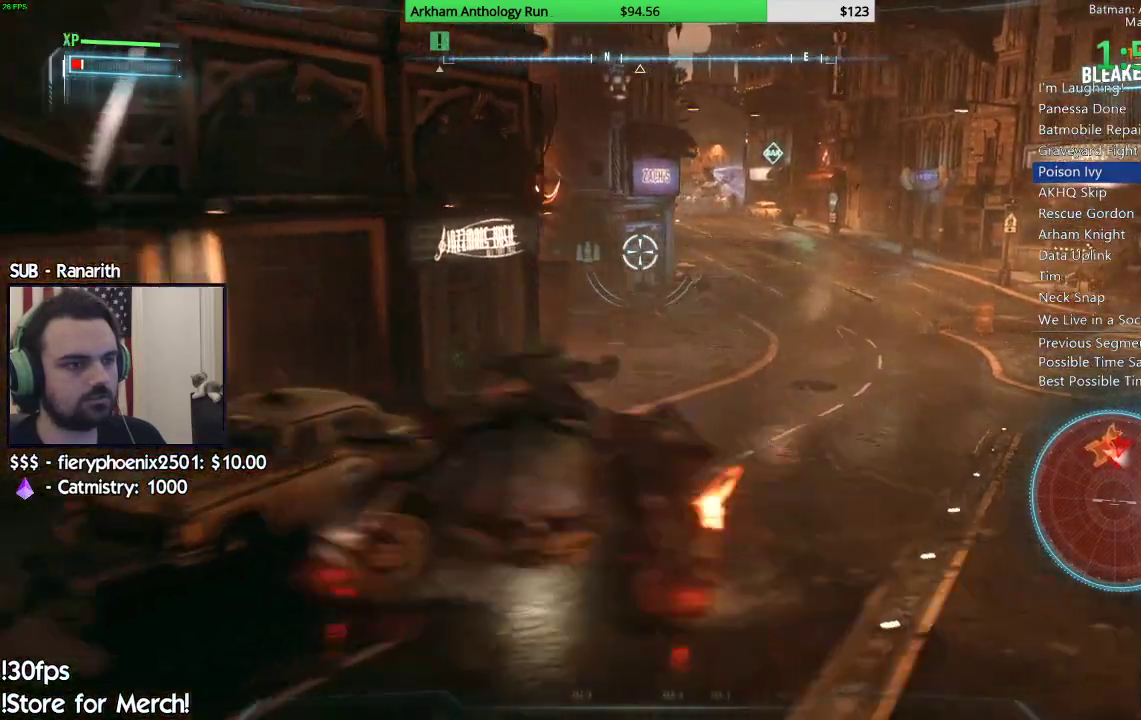
{"dt_ms": 1000, "buttons": ["A", "L2"], "left_stick": "down-left", "right_stick": "center", "events": [[267, "right_stick", "down"], [333, "left_stick", "down"], [433, "right_stick", "down-right"], [500, "right_stick", "center"], [900, "left_stick", "down-left"], [933, "A", "down"]]}
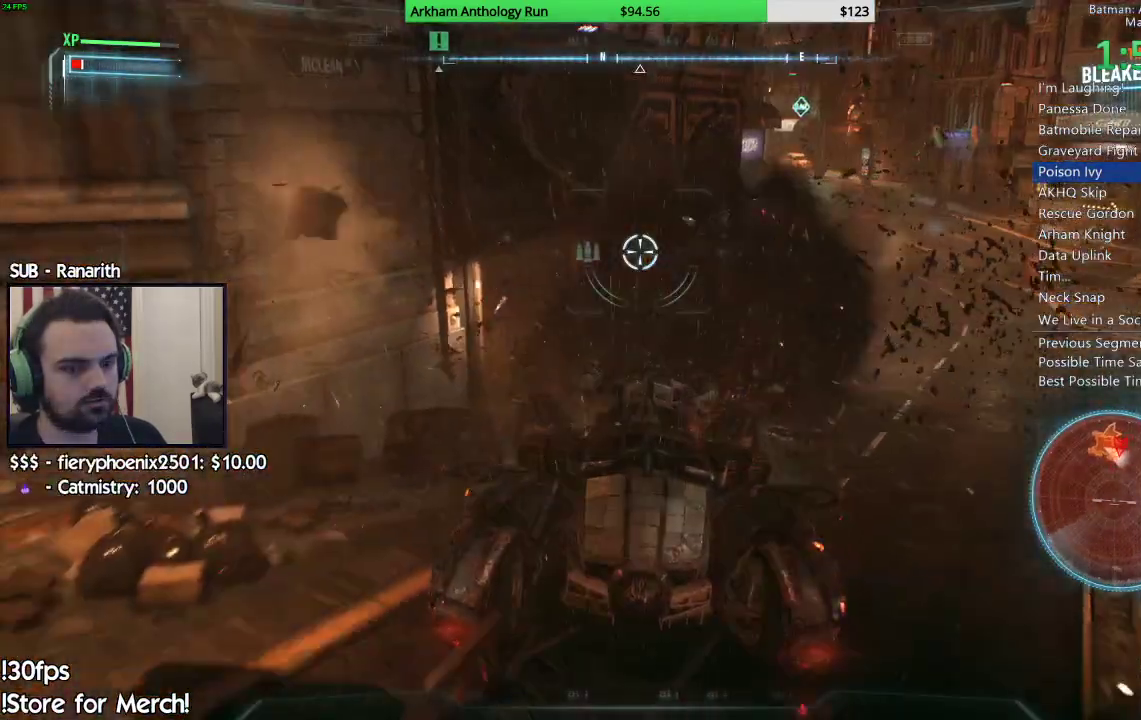
{"dt_ms": 500, "buttons": ["L2"], "left_stick": "left", "right_stick": "center", "events": [[50, "A", "up"], [500, "left_stick", "left"]]}
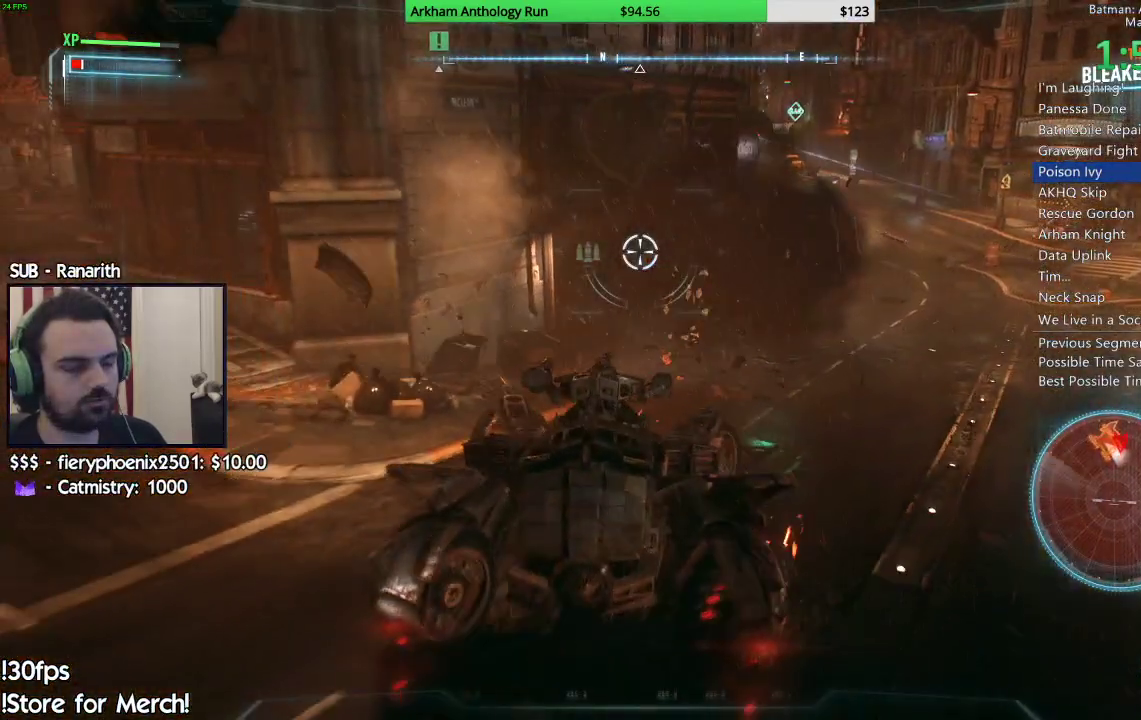
{"dt_ms": 500, "buttons": ["L2"], "left_stick": "left", "right_stick": "left", "events": [[367, "right_stick", "left"]]}
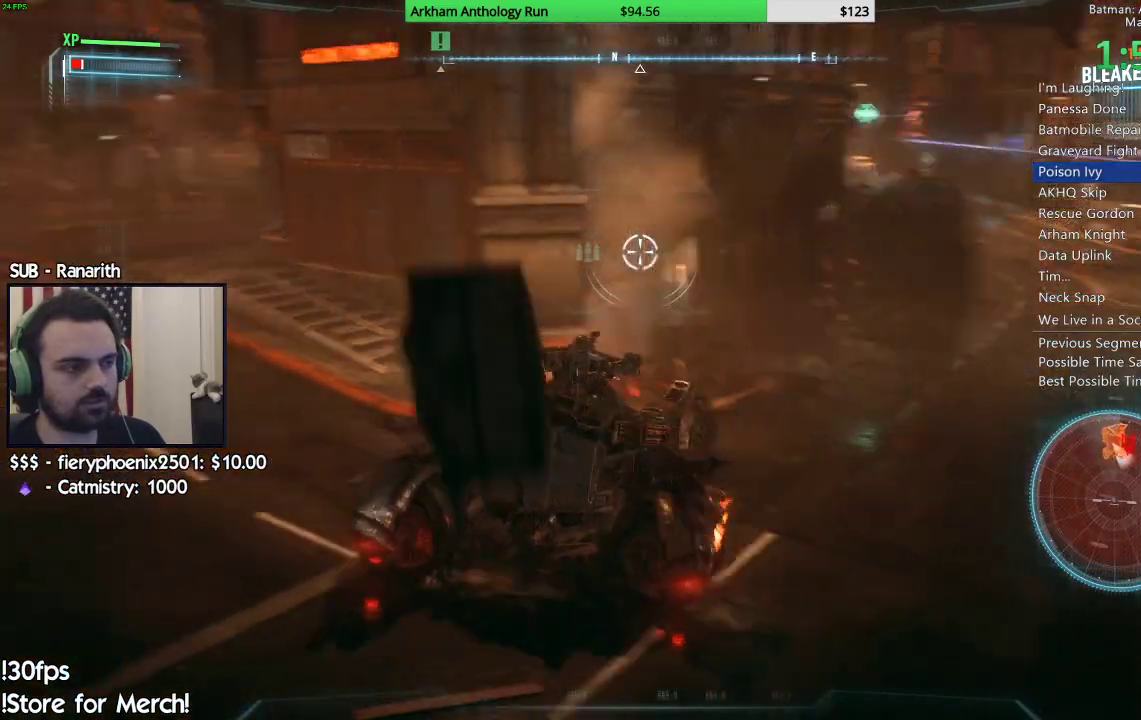
{"dt_ms": 500, "buttons": ["L2"], "left_stick": "up-left", "right_stick": "center", "events": [[33, "right_stick", "center"], [167, "left_stick", "up-left"], [183, "A", "down"], [250, "A", "up"], [383, "A", "down"], [467, "A", "up"]]}
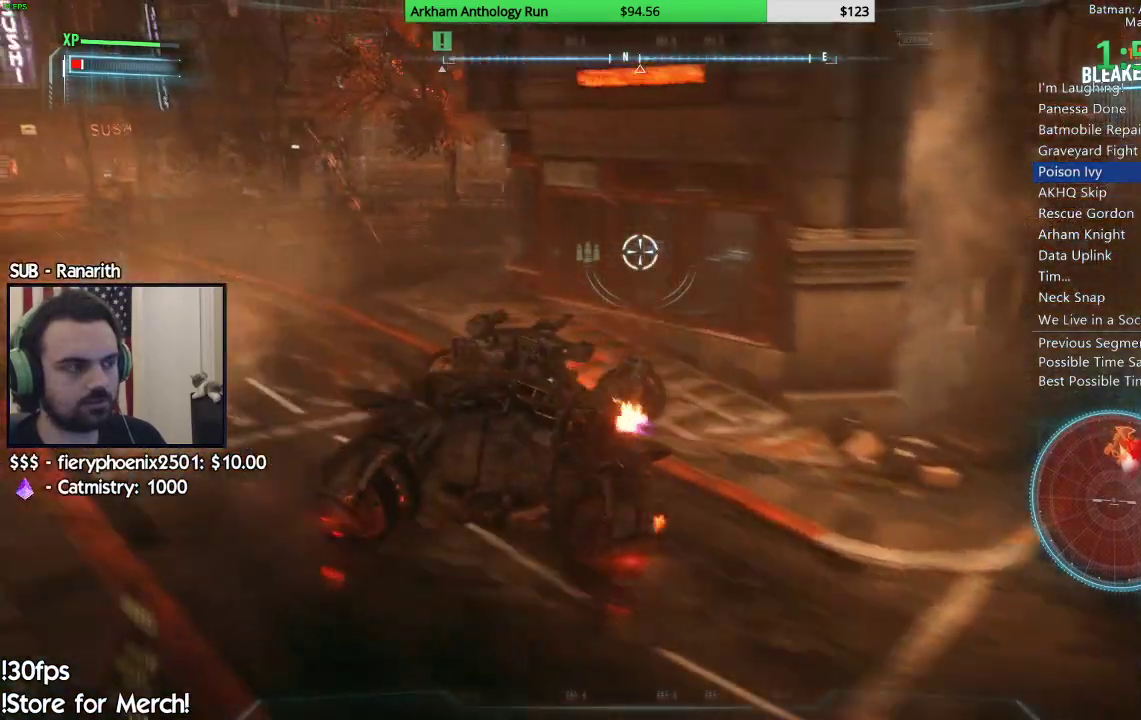
{"dt_ms": 500, "buttons": ["L2"], "left_stick": "up-left", "right_stick": "center", "events": []}
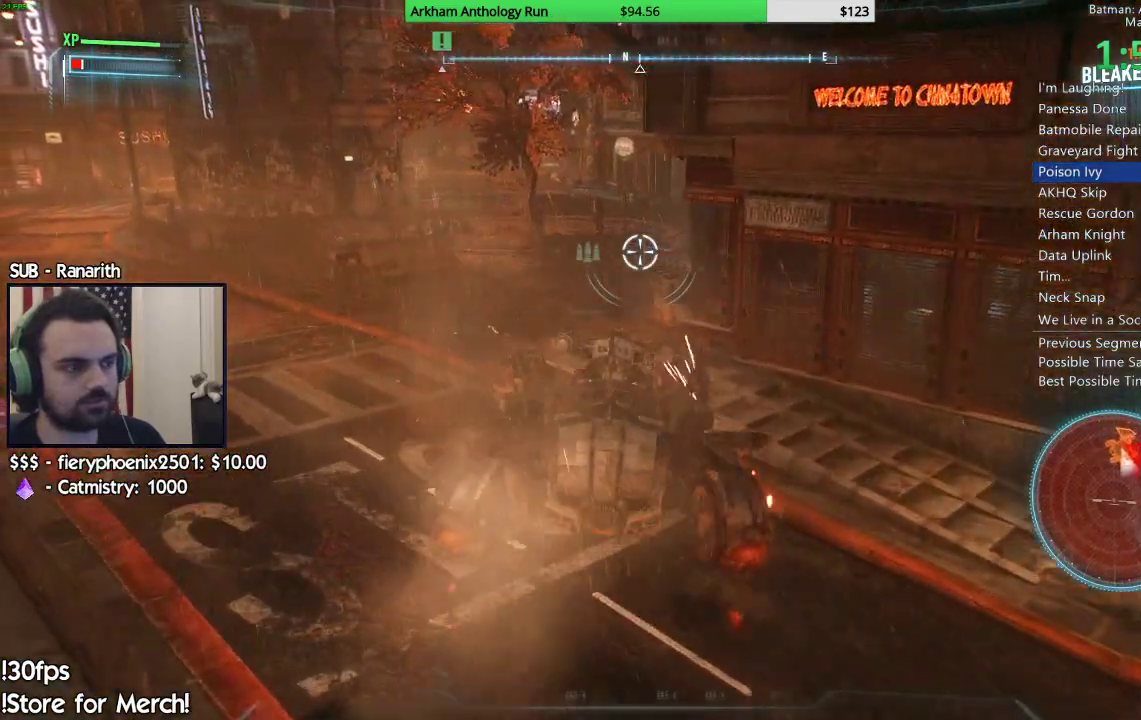
{"dt_ms": 500, "buttons": ["SELECT"], "left_stick": "center", "right_stick": "center", "events": [[117, "left_stick", "down-left"], [200, "left_stick", "center"], [250, "L2", "up"], [367, "SELECT", "down"]]}
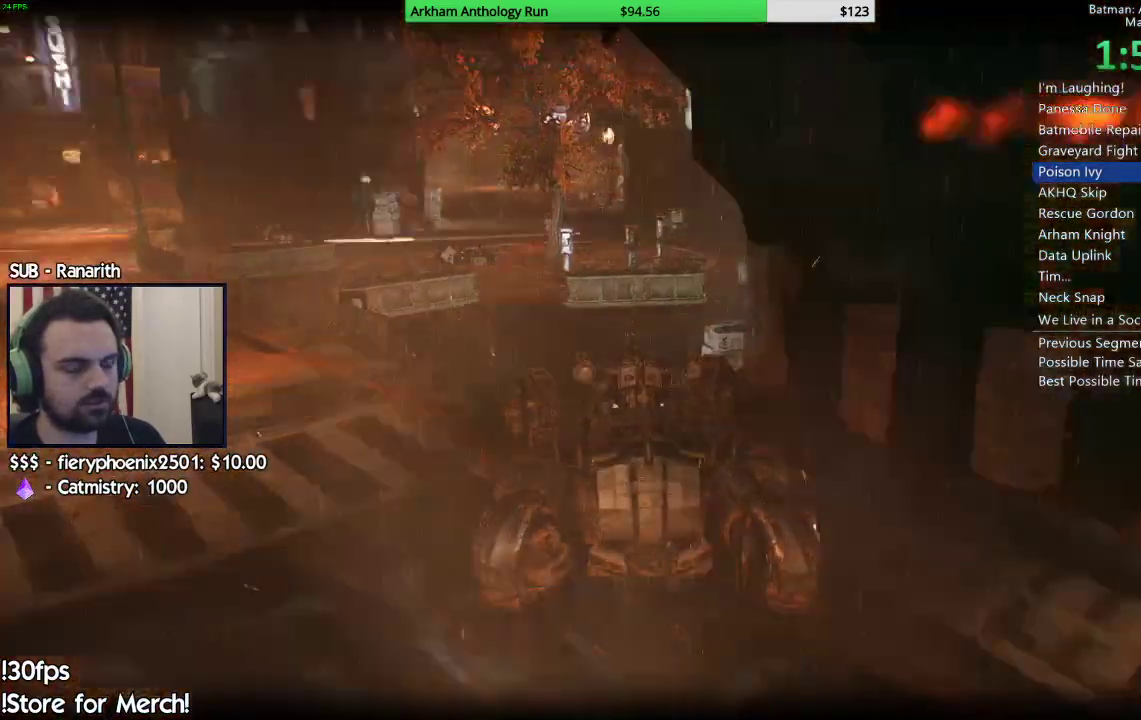
{"dt_ms": 500, "buttons": [], "left_stick": "center", "right_stick": "center"}
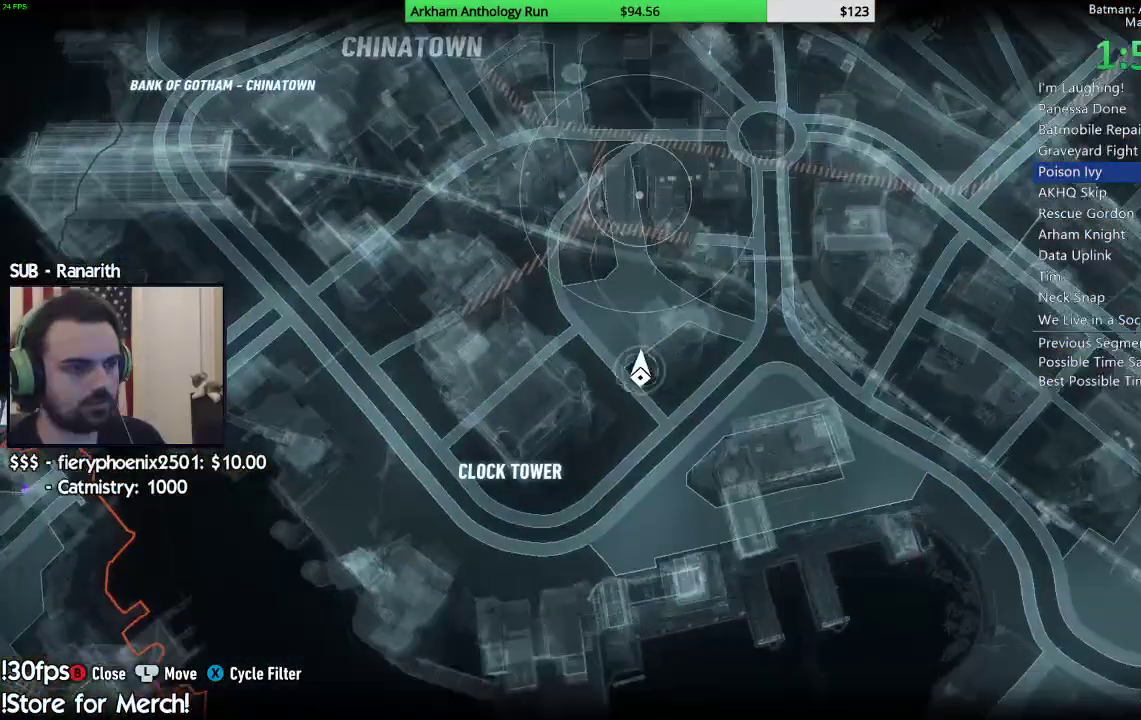
{"dt_ms": 500, "buttons": [], "left_stick": "center", "right_stick": "center"}
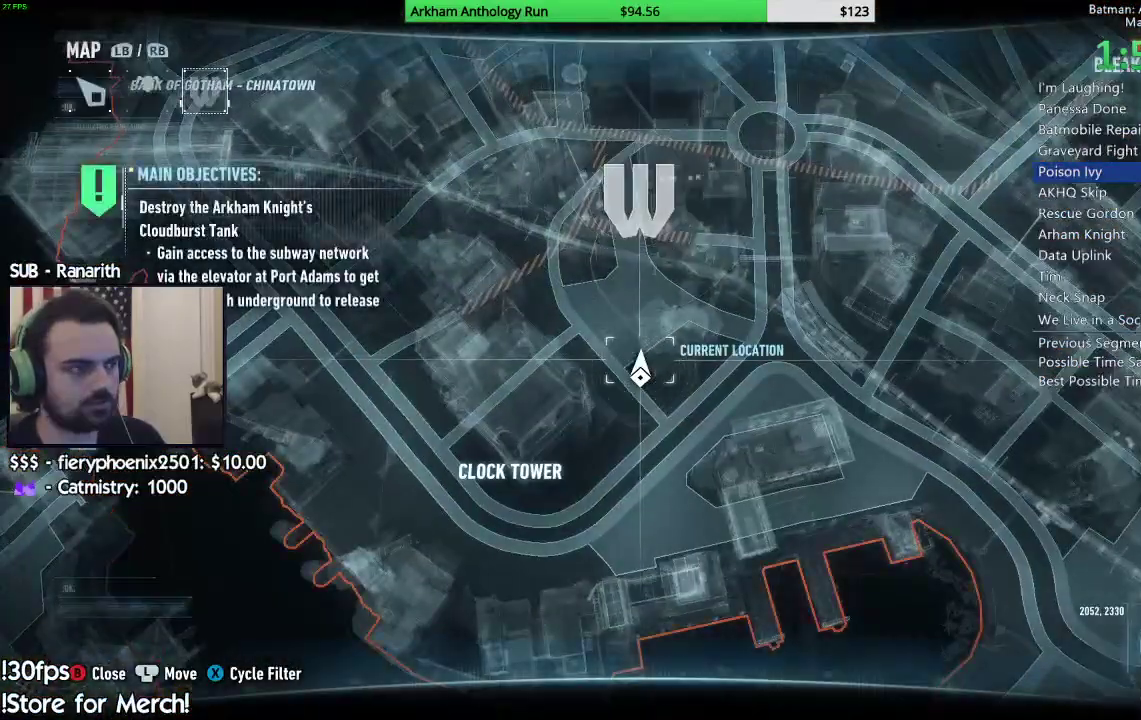
{"dt_ms": 500, "buttons": [], "left_stick": "center", "right_stick": "center"}
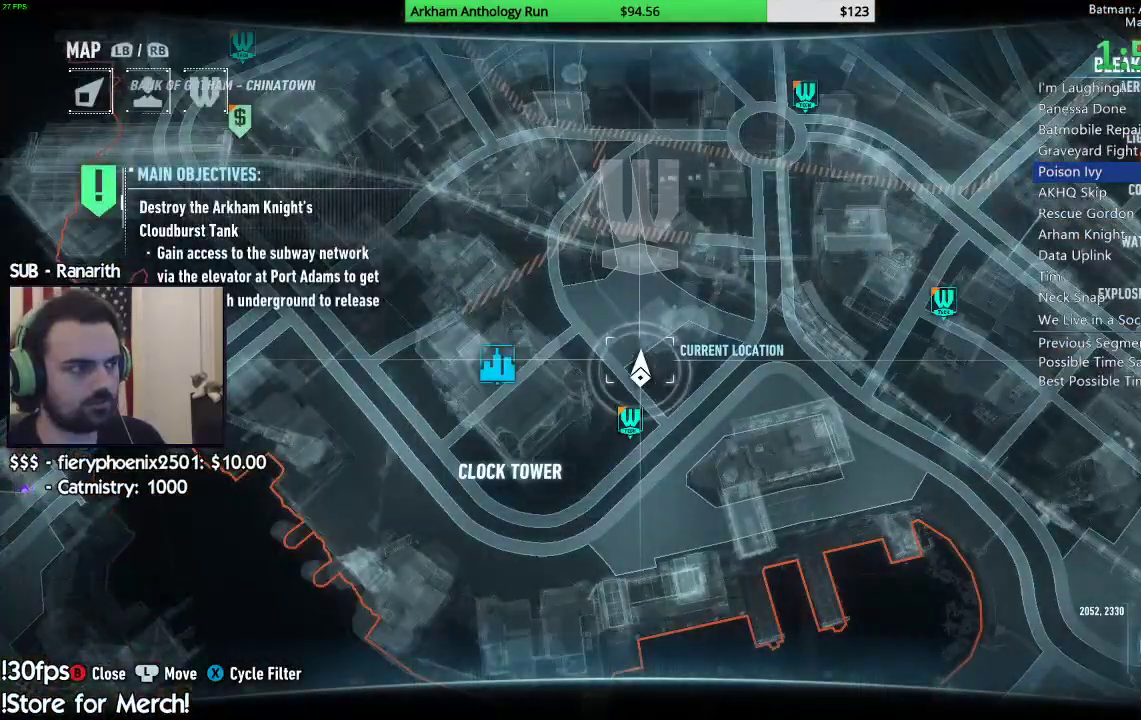
{"dt_ms": 500, "buttons": [], "left_stick": "center", "right_stick": "center"}
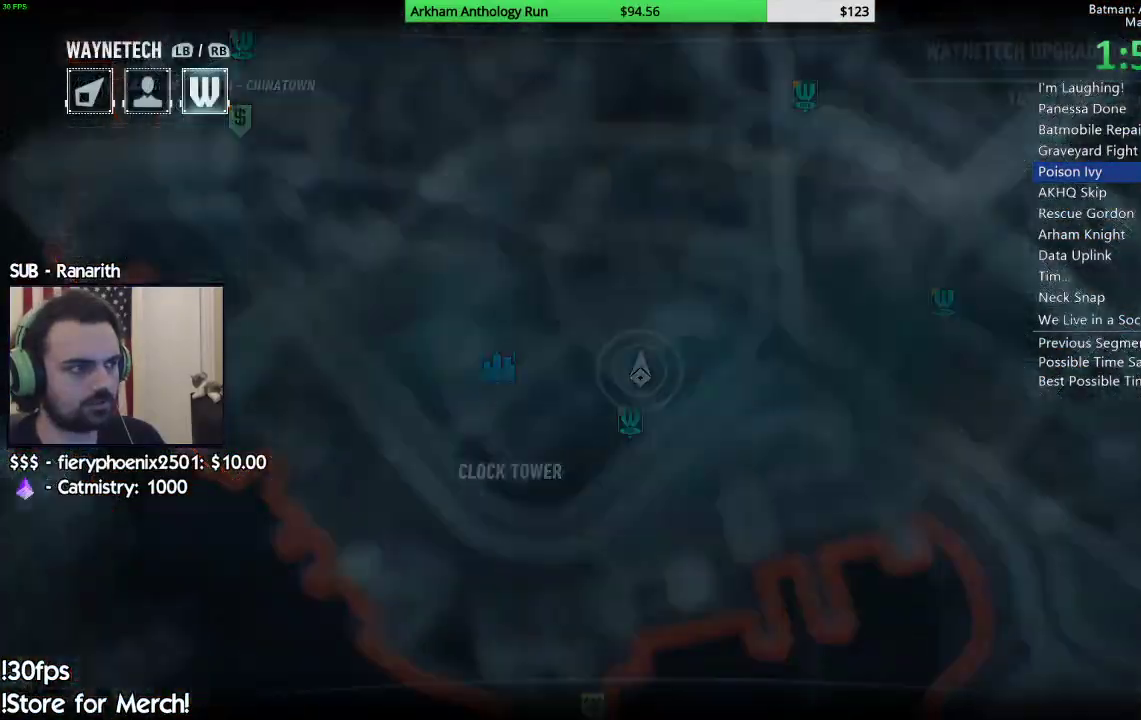
{"dt_ms": 500, "buttons": [], "left_stick": "center", "right_stick": "center", "events": []}
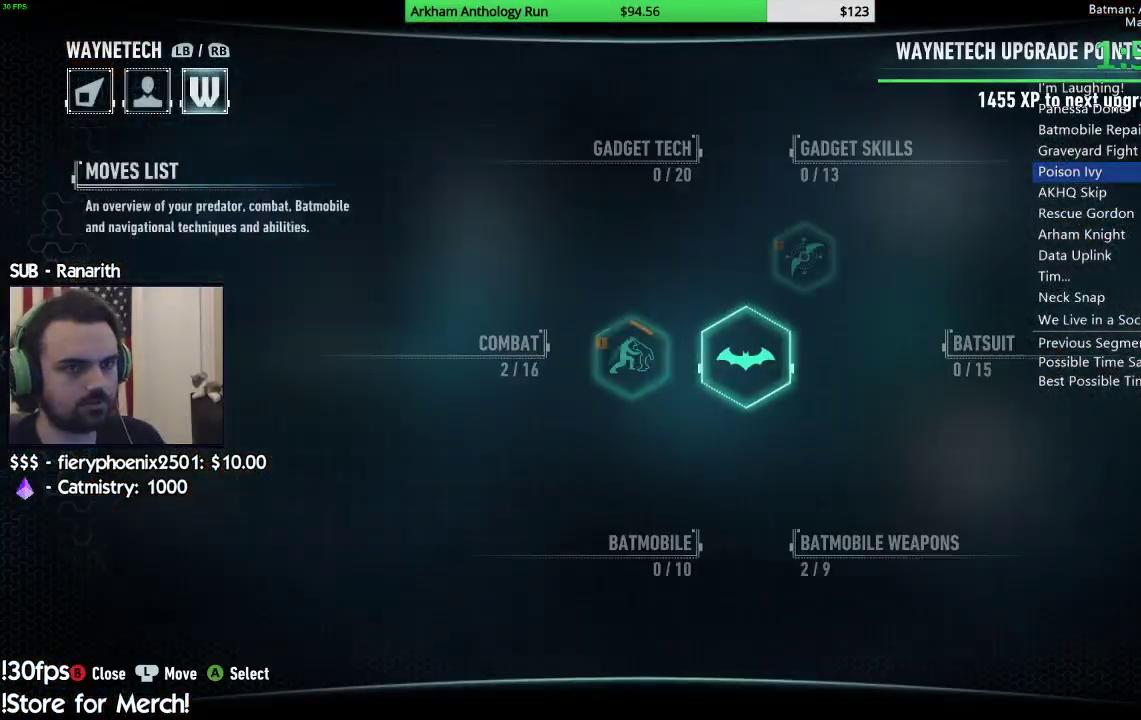
{"dt_ms": 500, "buttons": [], "left_stick": "center", "right_stick": "center", "events": [[233, "SELECT", "down"], [400, "SELECT", "up"]]}
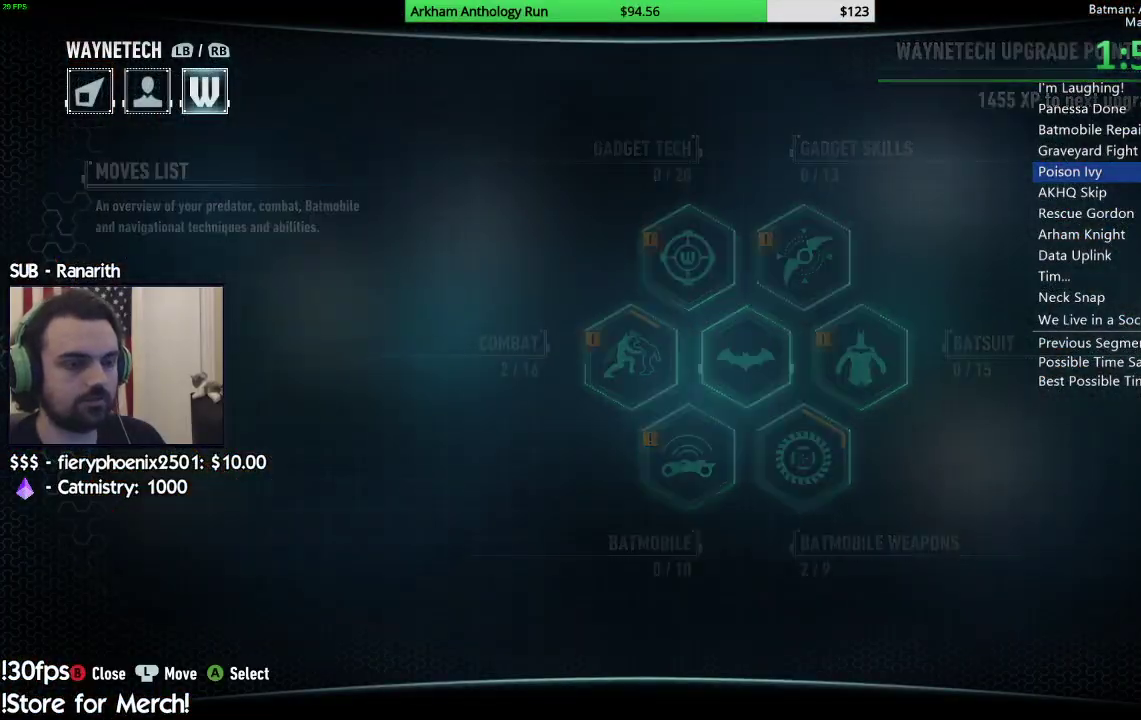
{"dt_ms": 500, "buttons": ["R2"], "left_stick": "left", "right_stick": "center", "events": [[217, "left_stick", "left"], [250, "R2", "down"], [267, "right_stick", "down-left"], [400, "right_stick", "center"]]}
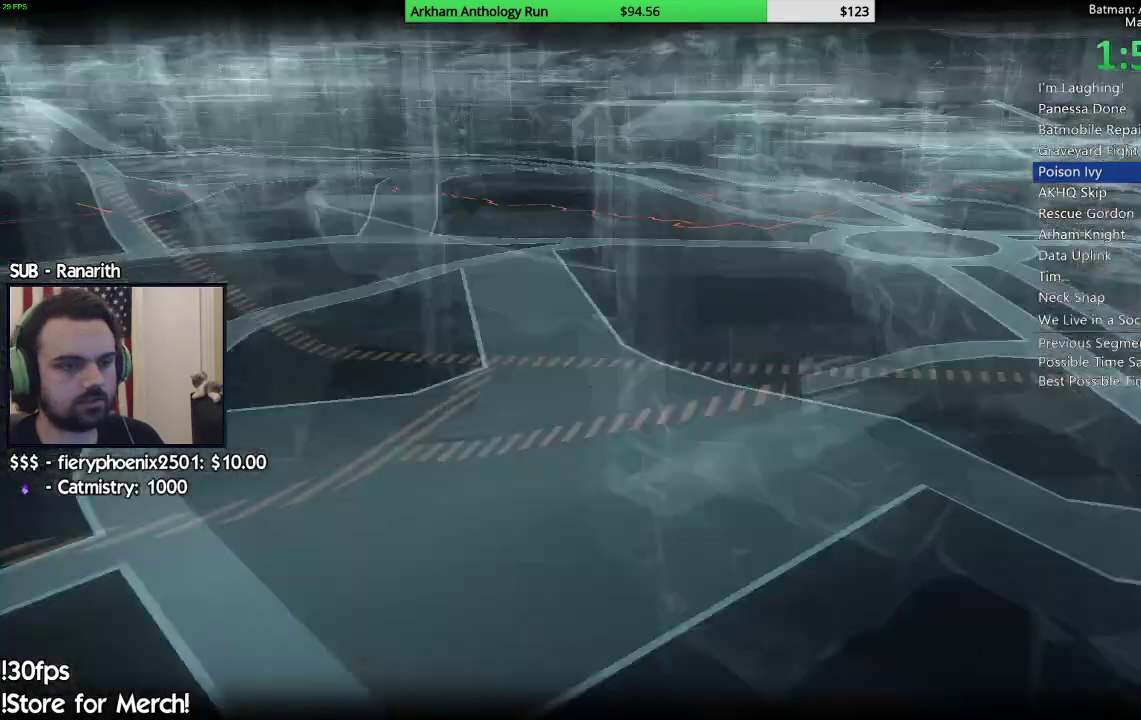
{"dt_ms": 500, "buttons": ["R2"], "left_stick": "left", "right_stick": "down-right", "events": [[367, "right_stick", "down-right"]]}
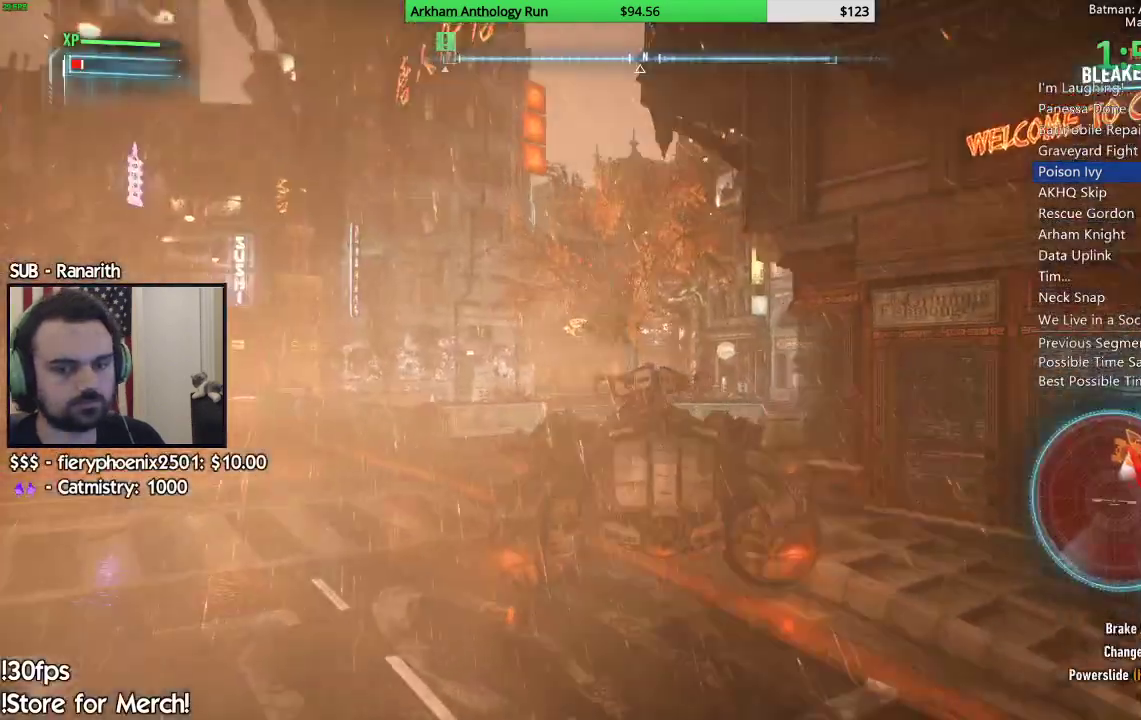
{"dt_ms": 500, "buttons": ["R2"], "left_stick": "center", "right_stick": "down-right", "events": [[17, "left_stick", "center"], [100, "left_stick", "left"], [383, "left_stick", "center"]]}
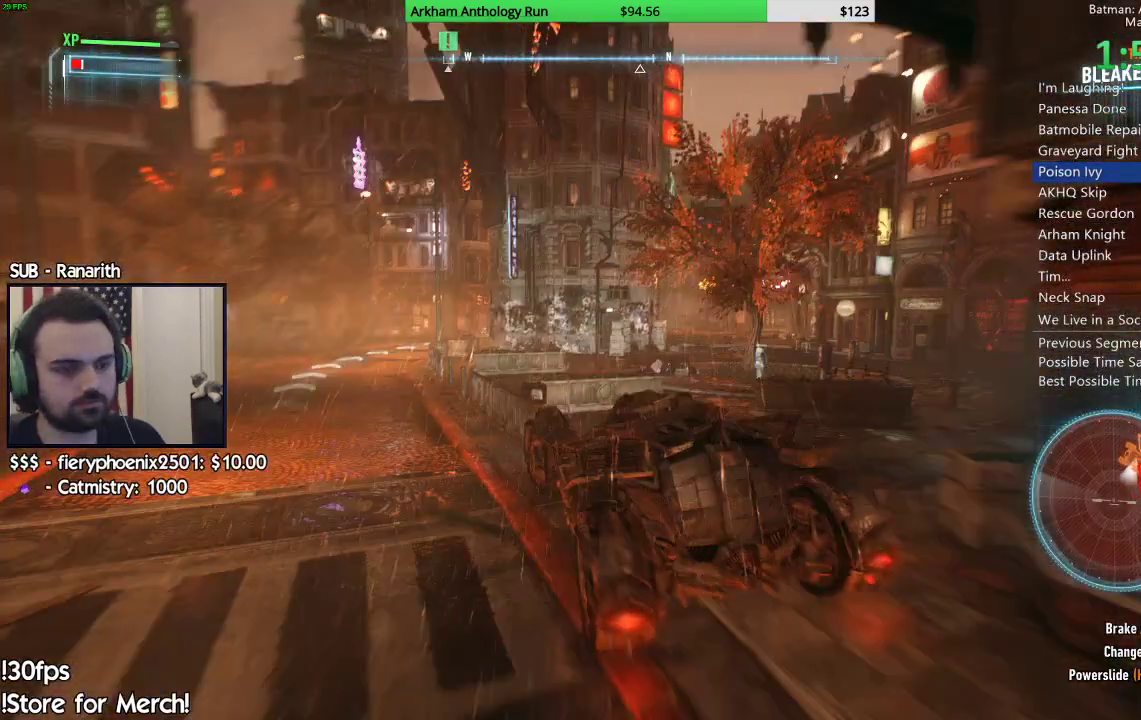
{"dt_ms": 500, "buttons": ["R2"], "left_stick": "left", "right_stick": "down", "events": [[67, "left_stick", "right"], [167, "right_stick", "center"], [283, "left_stick", "center"], [383, "left_stick", "left"], [500, "right_stick", "down"]]}
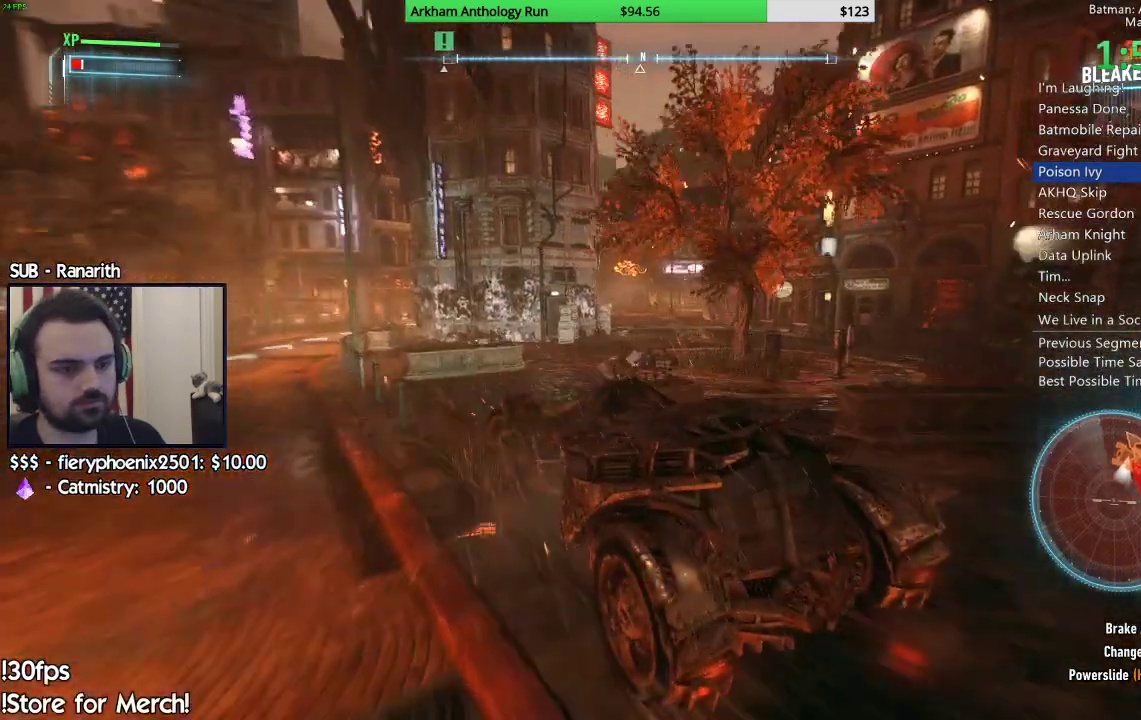
{"dt_ms": 500, "buttons": ["R2"], "left_stick": "center", "right_stick": "center"}